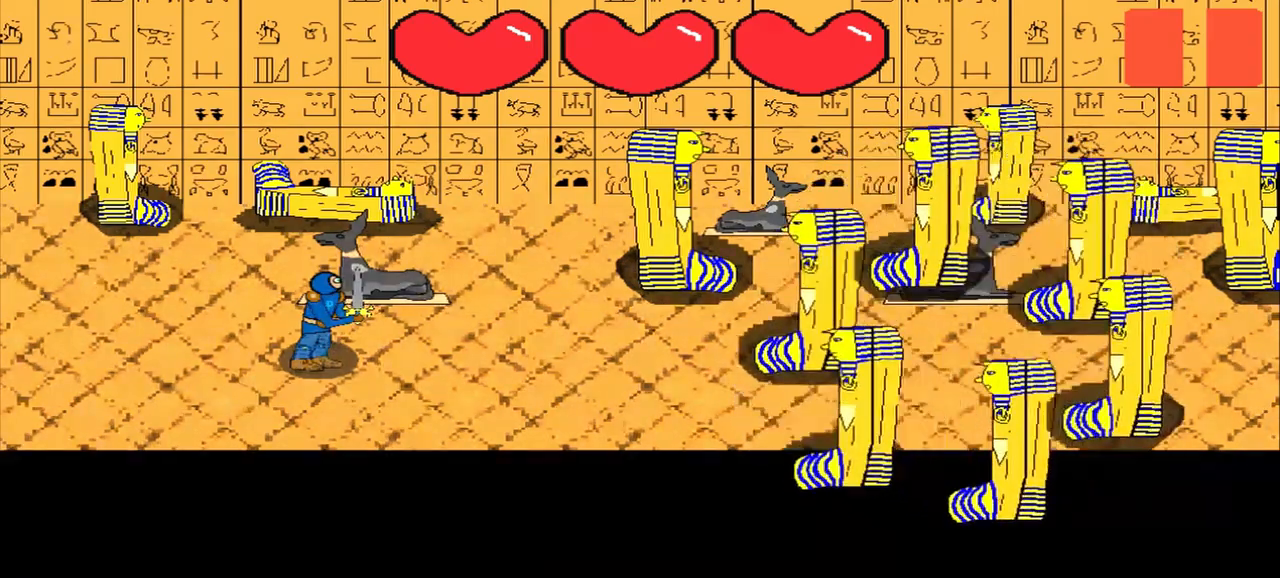
Gameplay with a controller (PlayStation layout); each line is a JSON object with the inputs held at the frame after it. "events" lists button and stick changes between this image and that frame as [ms after this image, input, new state], when the widget could be followed in between. Not read: L2 L3 R2 R3 right_stick.
{"buttons": [], "left_stick": "left", "events": [[250, "left_stick", "down-right"], [375, "left_stick", "center"], [500, "left_stick", "left"]]}
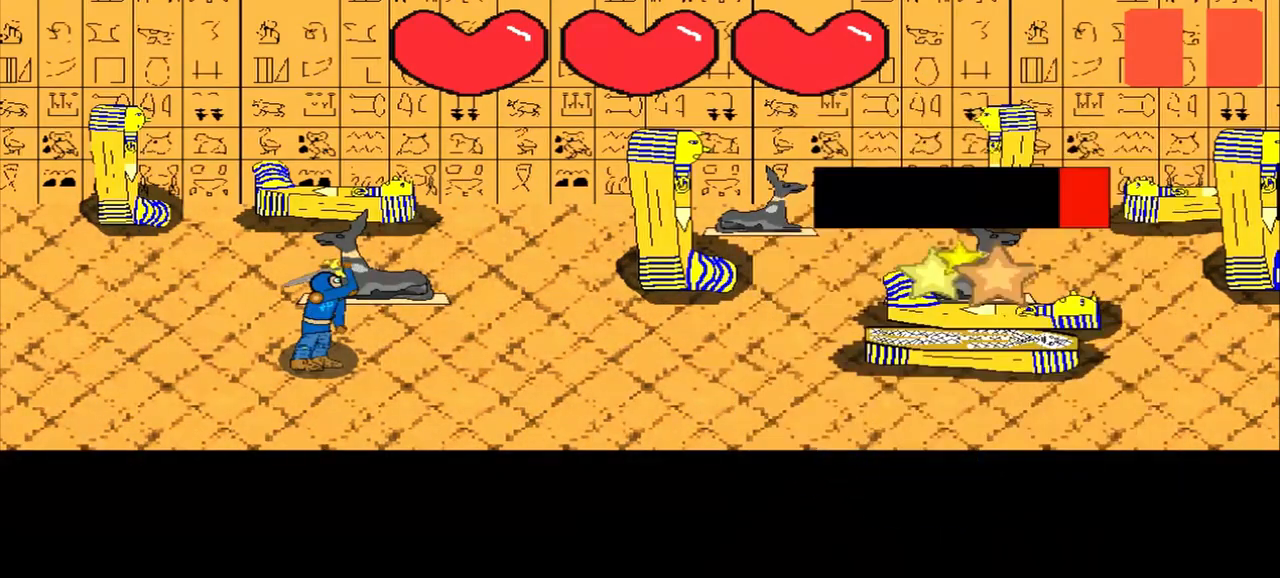
{"buttons": [], "left_stick": "right", "events": [[250, "left_stick", "center"], [458, "left_stick", "right"]]}
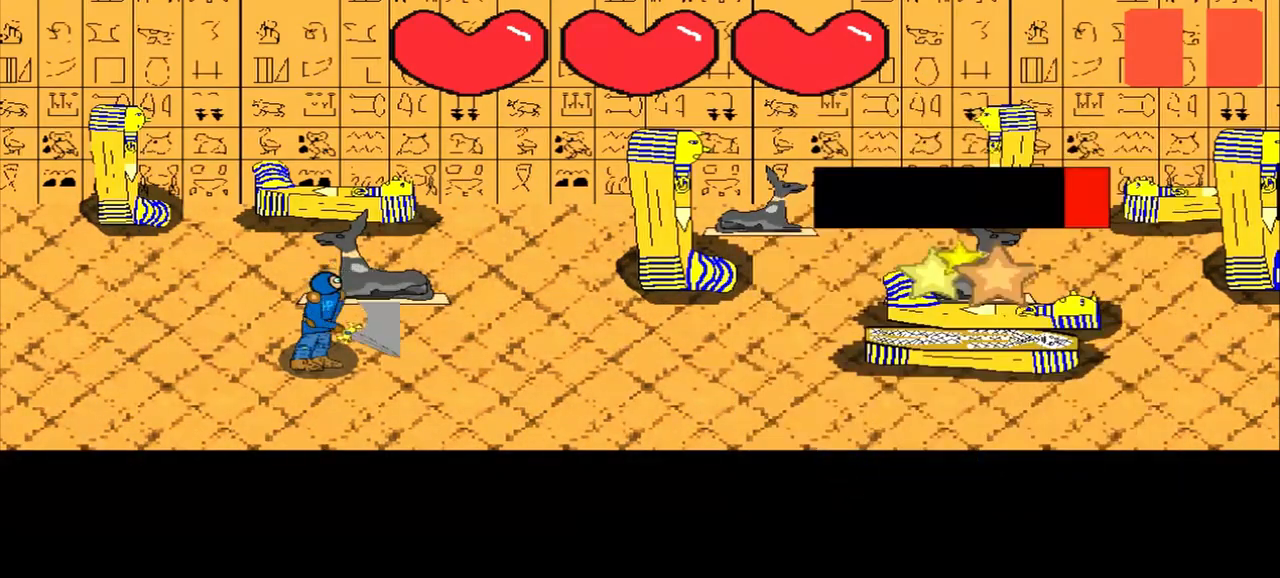
{"buttons": [], "left_stick": "center", "events": [[125, "left_stick", "center"], [417, "left_stick", "left"], [500, "left_stick", "center"]]}
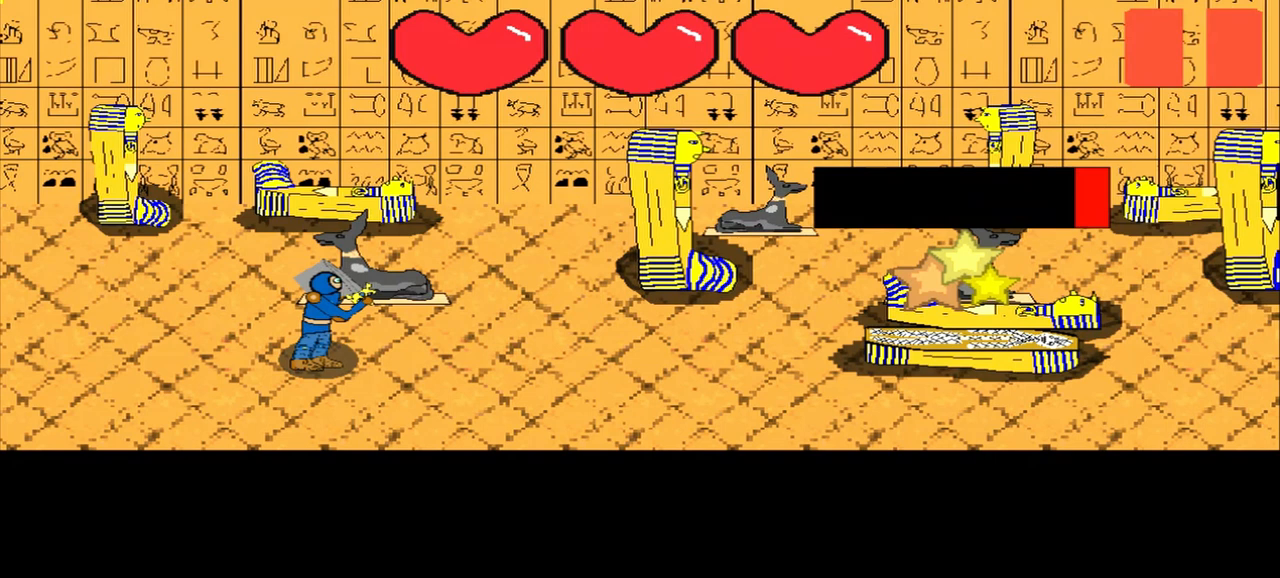
{"buttons": [], "left_stick": "center", "events": []}
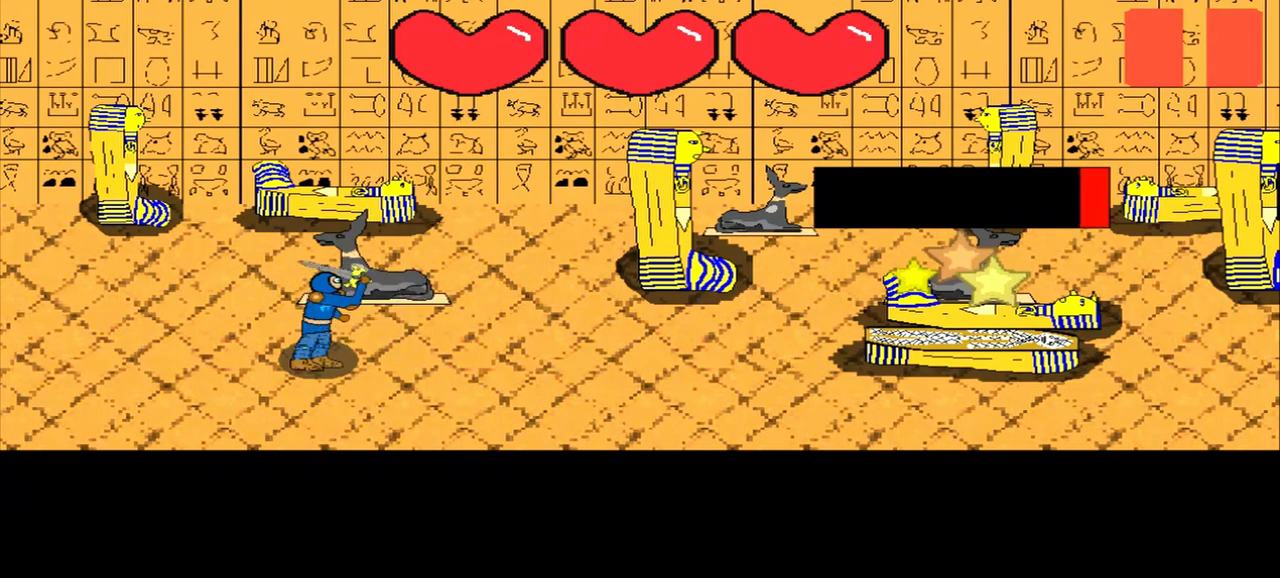
{"buttons": [], "left_stick": "up-left", "events": [[83, "left_stick", "right"], [250, "left_stick", "center"], [500, "left_stick", "up-left"]]}
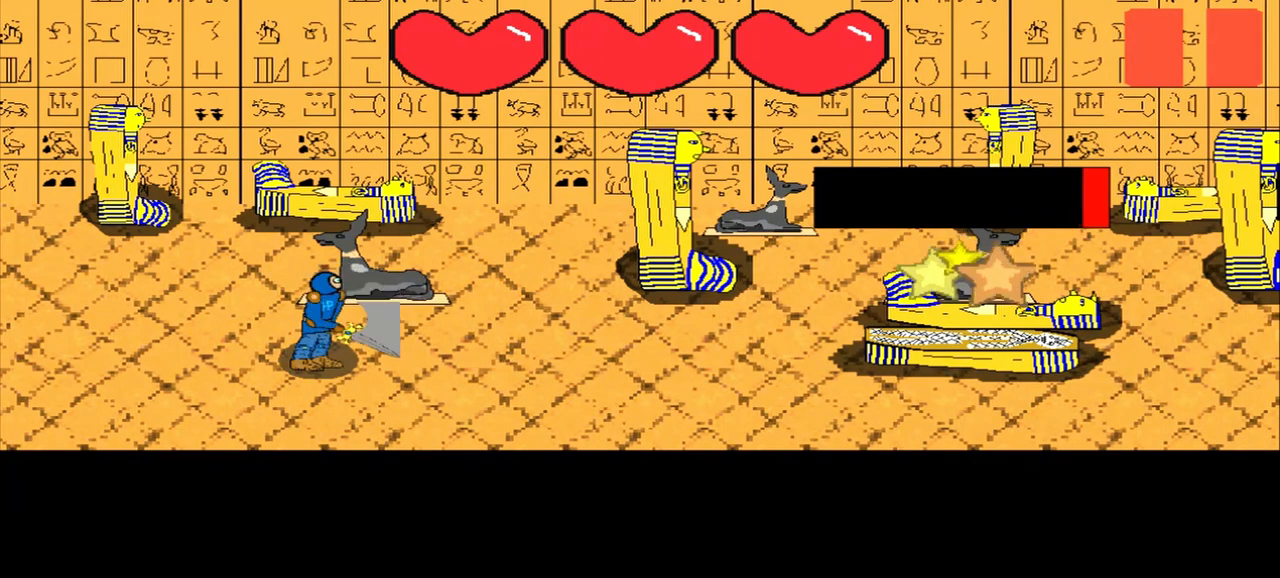
{"buttons": [], "left_stick": "center", "events": [[83, "left_stick", "center"], [333, "left_stick", "up-left"], [500, "left_stick", "center"]]}
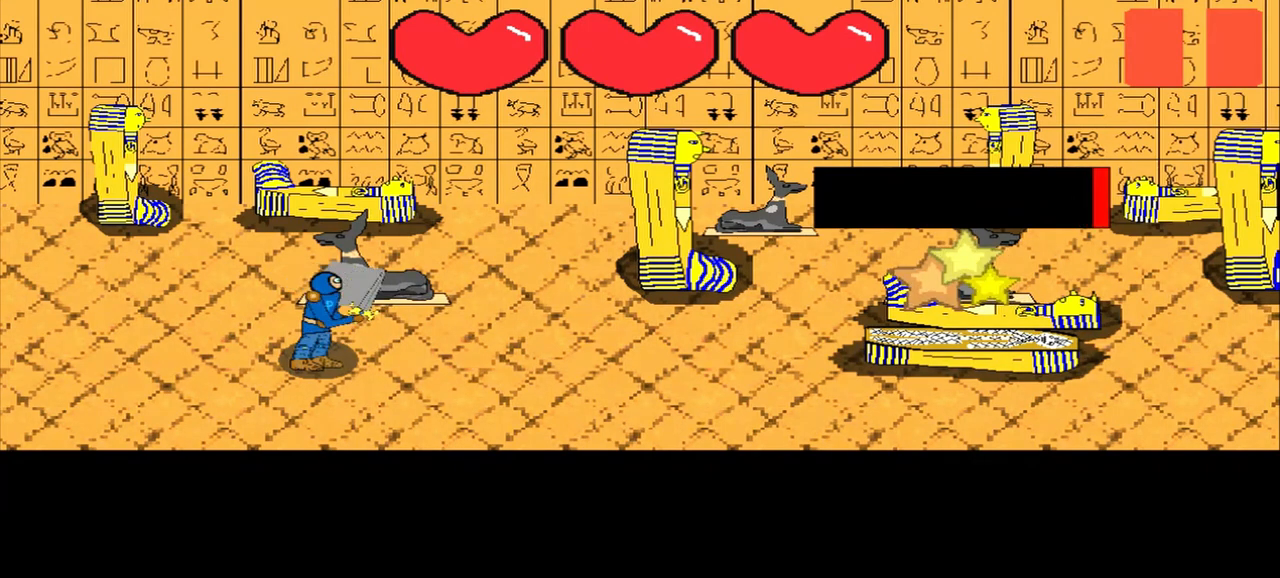
{"buttons": [], "left_stick": "up", "events": [[42, "left_stick", "left"], [292, "left_stick", "center"], [458, "left_stick", "up"]]}
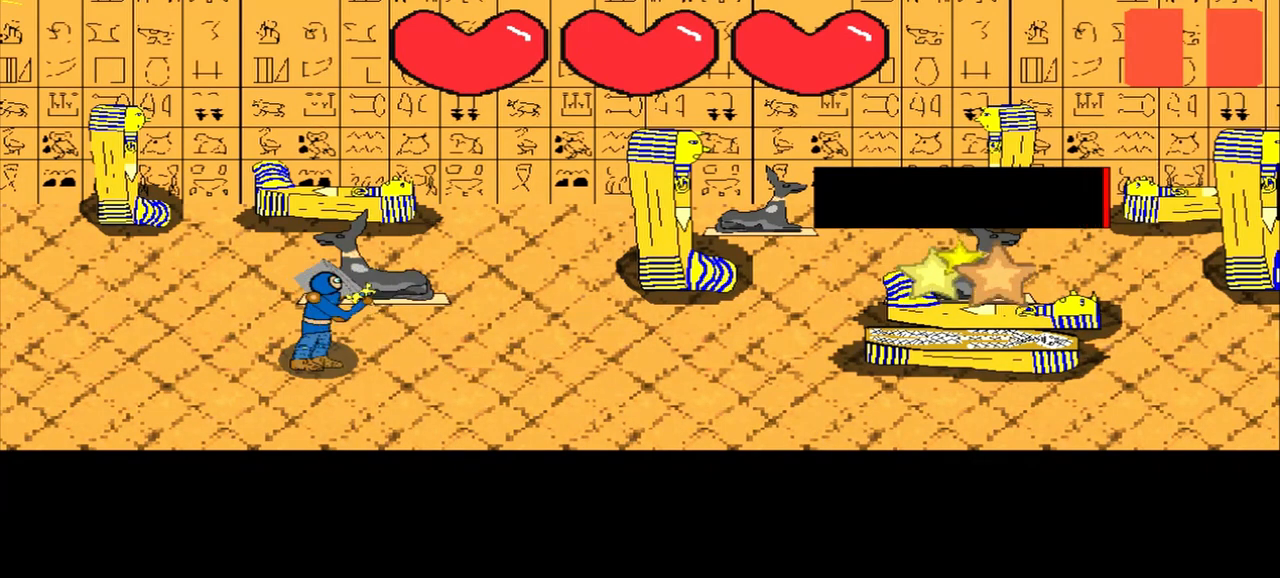
{"buttons": [], "left_stick": "center", "events": [[42, "left_stick", "center"], [250, "left_stick", "up-right"], [458, "left_stick", "center"]]}